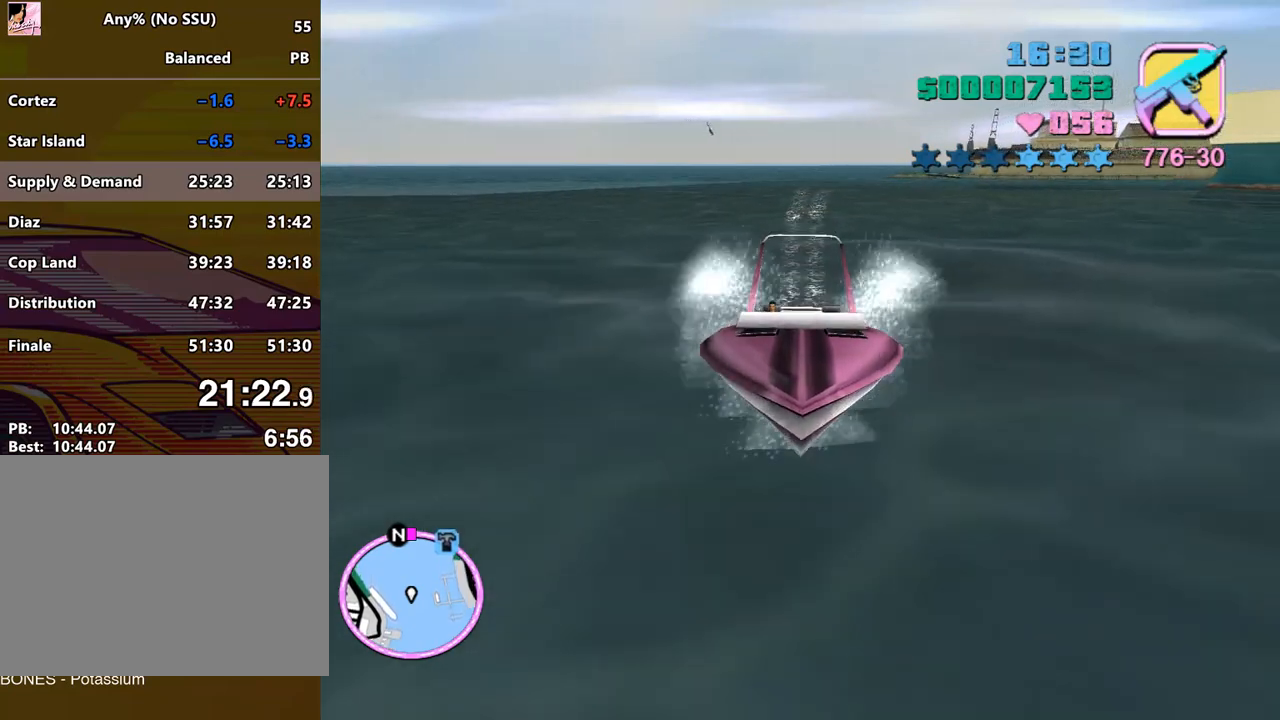
Gameplay with keyboard and mouse; each line is a JSON object with the keys and mouse buttons held at the frame after it. "events" lists presses ("down") and releases ("up") of "a", "alt", "c", "caps_lock", "ctrl", "d", "e", "escape", "f", "f1", "f2", "f3", "num6", "num9", "q", "return", "s", "shift", "space", "tab", "v", "w", "mouse_left", "mouse_wheel" and "mouse_right" between this image and that frame as [ms after this image, input, new state], when the widget could be followed in between. "mouse_left", "mouse_wheel", "mouse_right" = the "left", "wheel", "right" buttons of the "mouse" list. No other keys are recorded. "wheel" means that the mouse wheel is clicked or scrolled. Mouse movement is not recorded.
{"keys": ["w"], "mouse": ["wheel"], "events": [[367, "d", "down"], [400, "d", "up"]]}
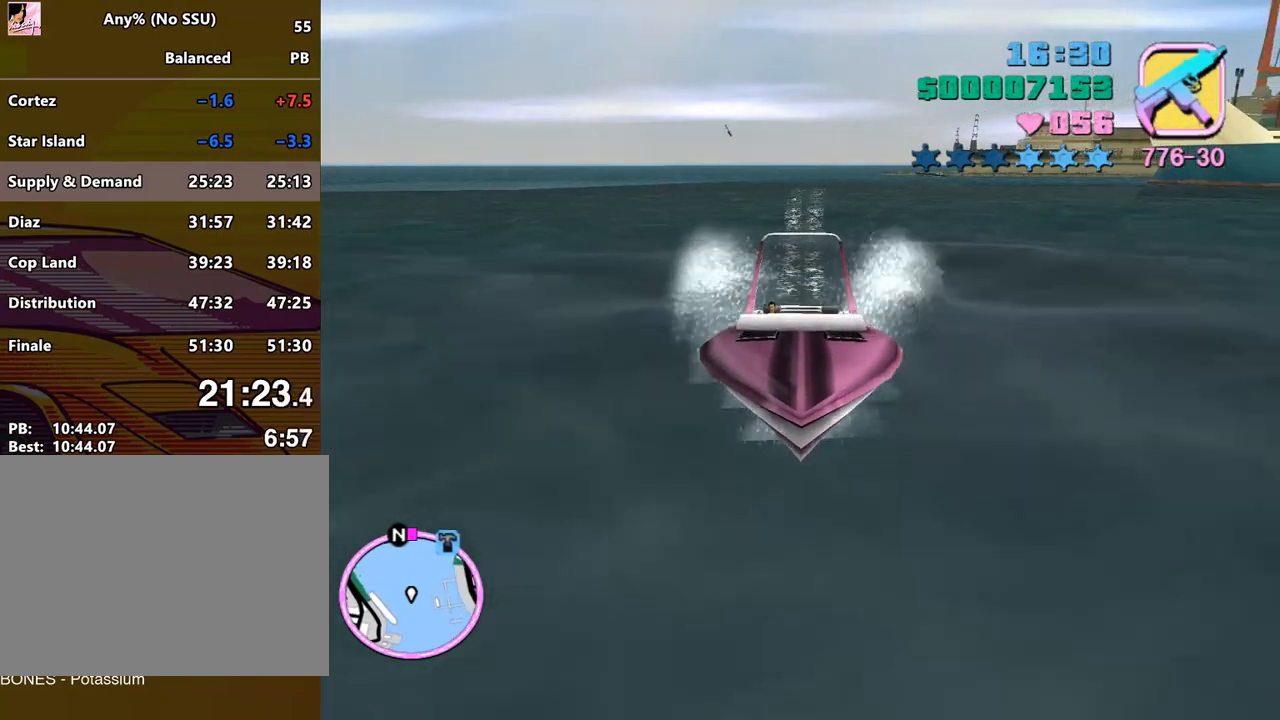
{"keys": ["w"], "mouse": ["wheel"], "events": []}
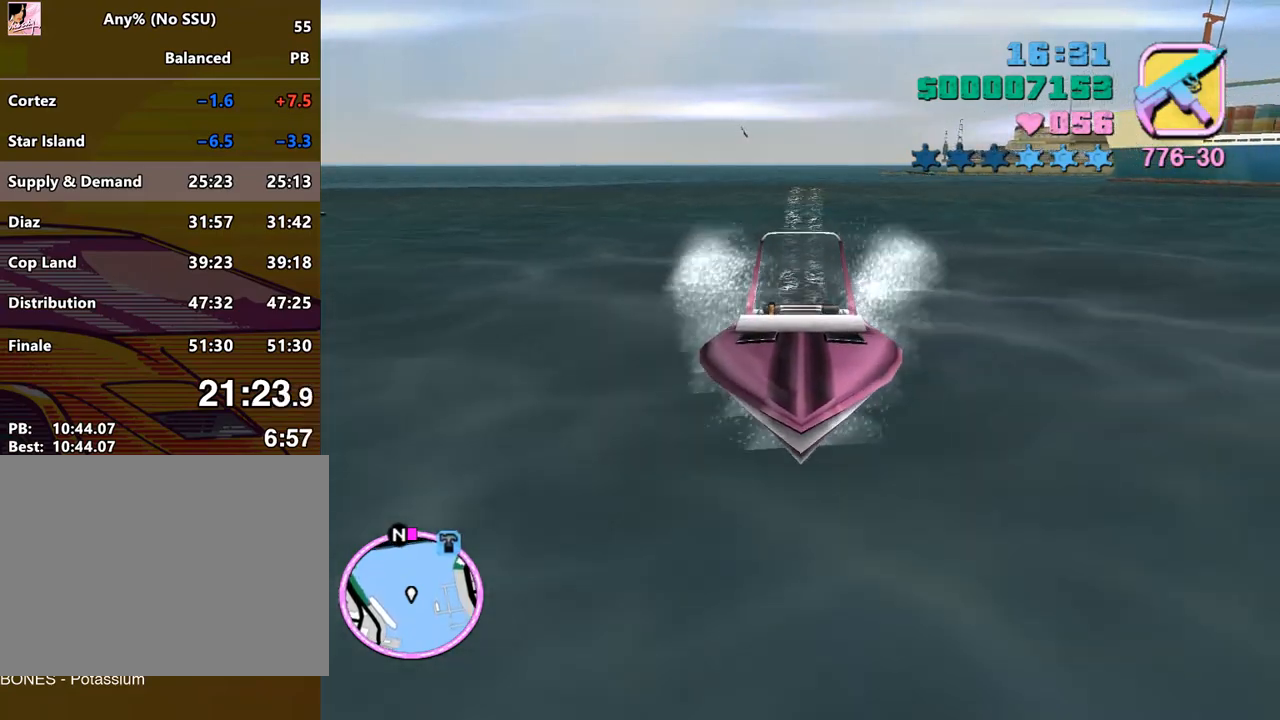
{"keys": ["w"], "mouse": ["wheel"], "events": [[367, "d", "down"], [400, "d", "up"]]}
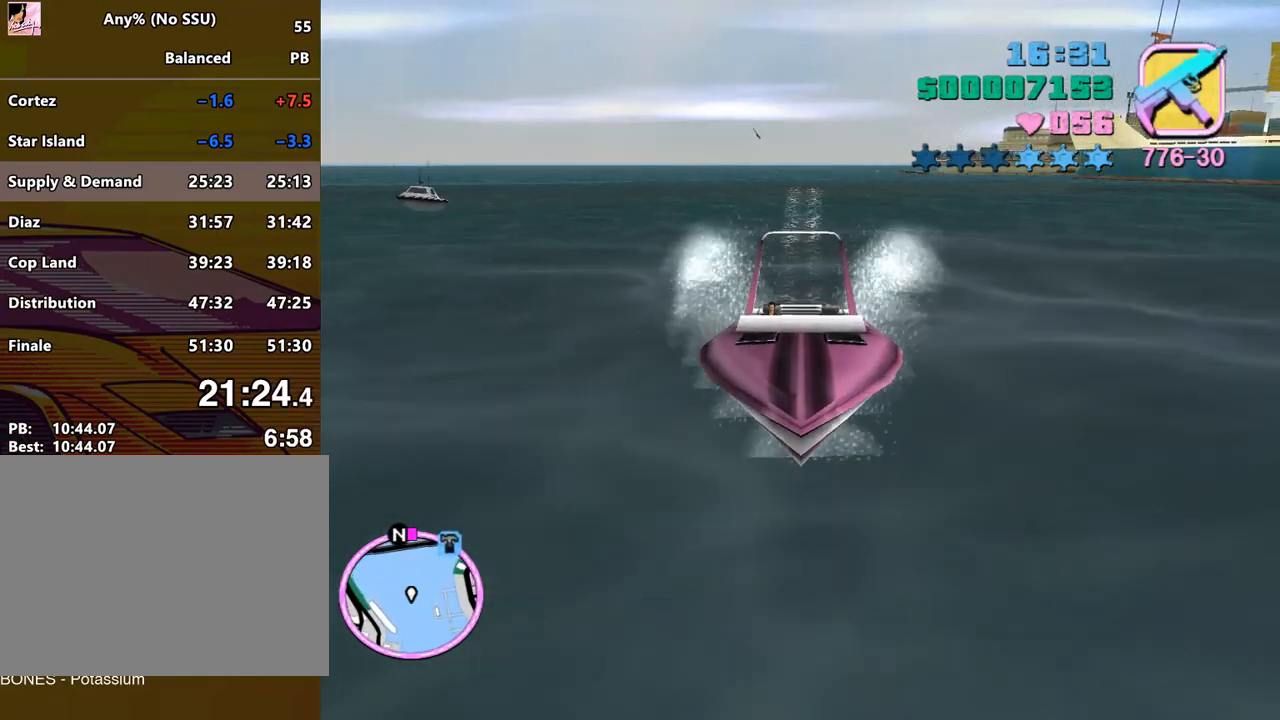
{"keys": ["w"], "mouse": ["wheel"], "events": []}
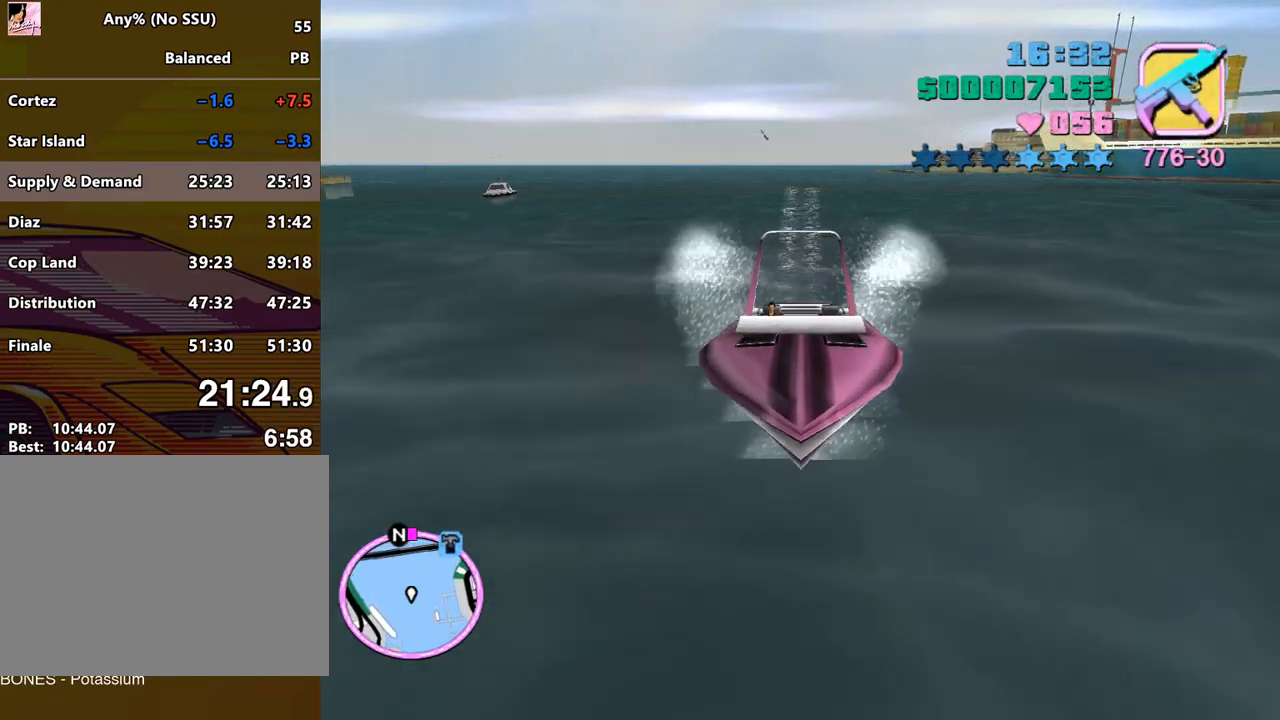
{"keys": ["w"], "mouse": ["wheel"], "events": []}
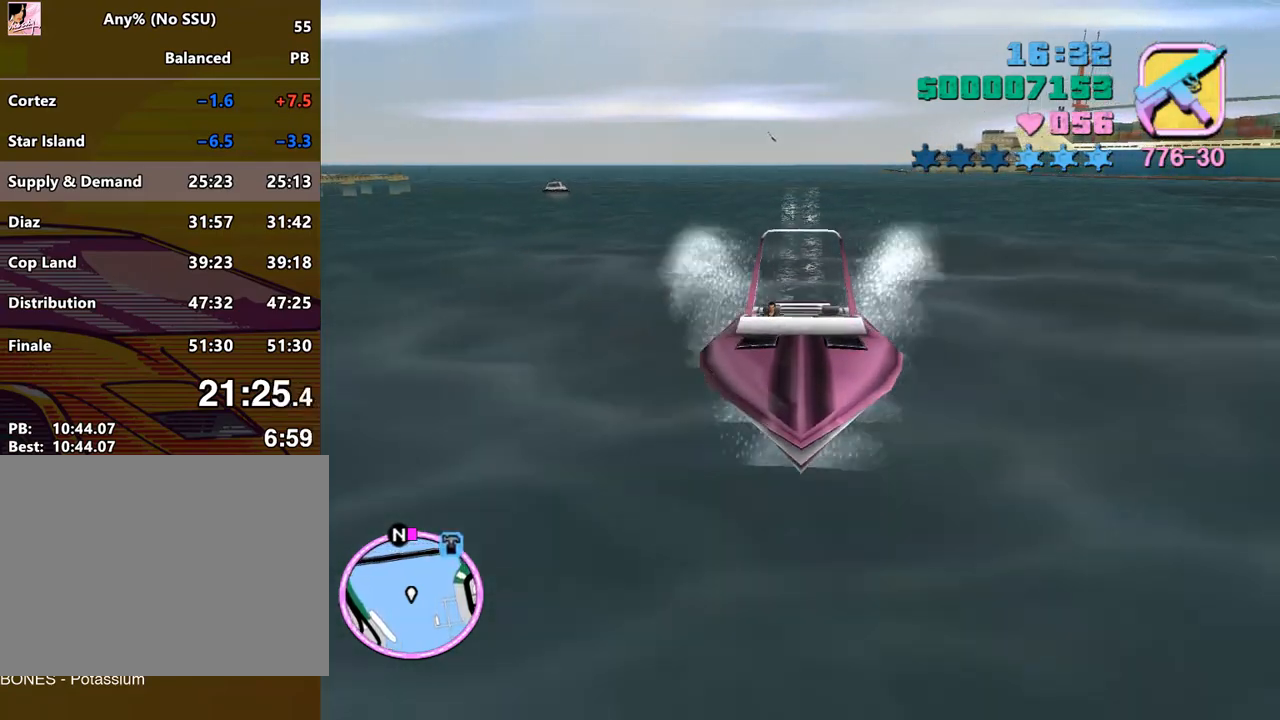
{"keys": ["w"], "mouse": ["wheel"], "events": []}
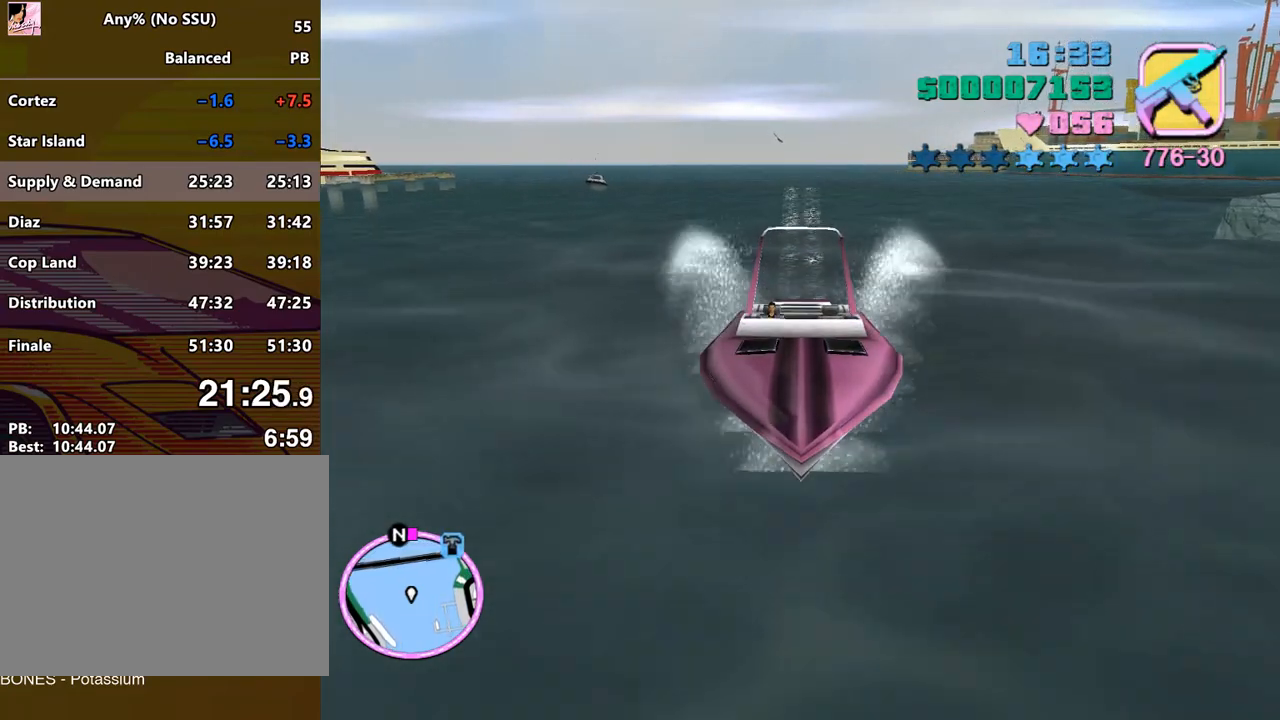
{"keys": ["w"], "mouse": ["wheel"], "events": [[400, "d", "down"], [500, "d", "up"]]}
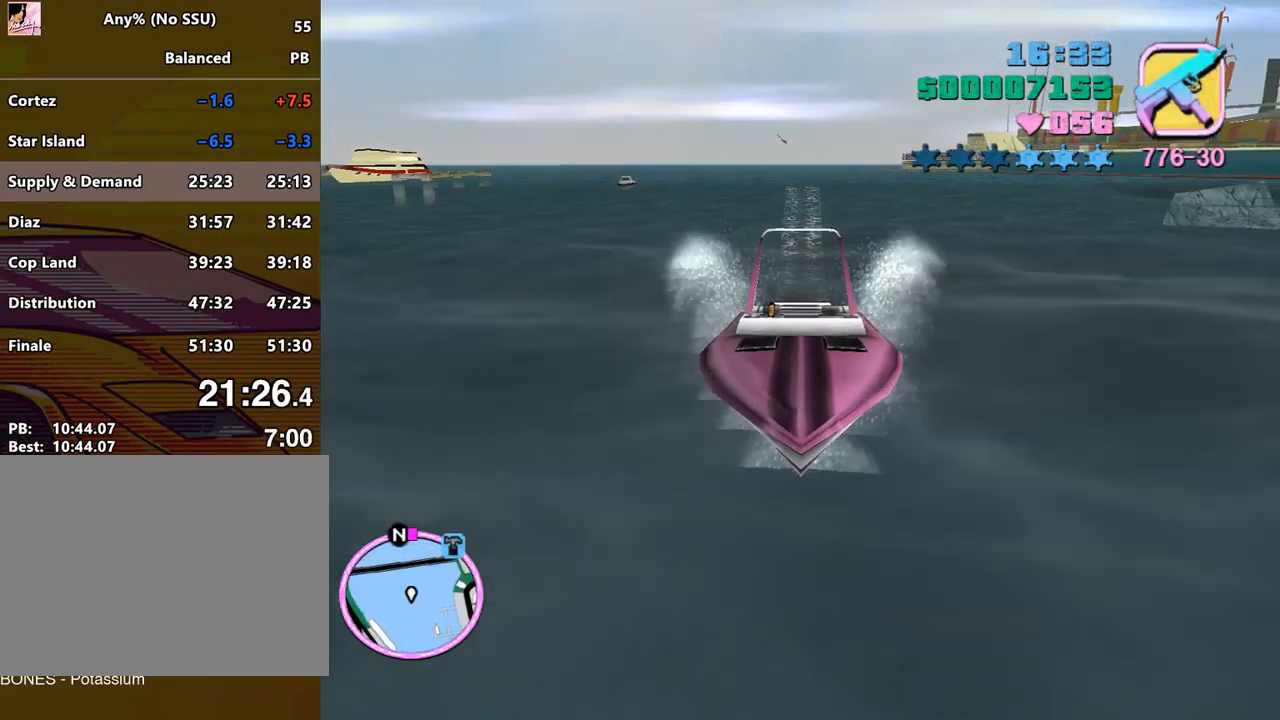
{"keys": ["w"], "mouse": ["wheel"], "events": []}
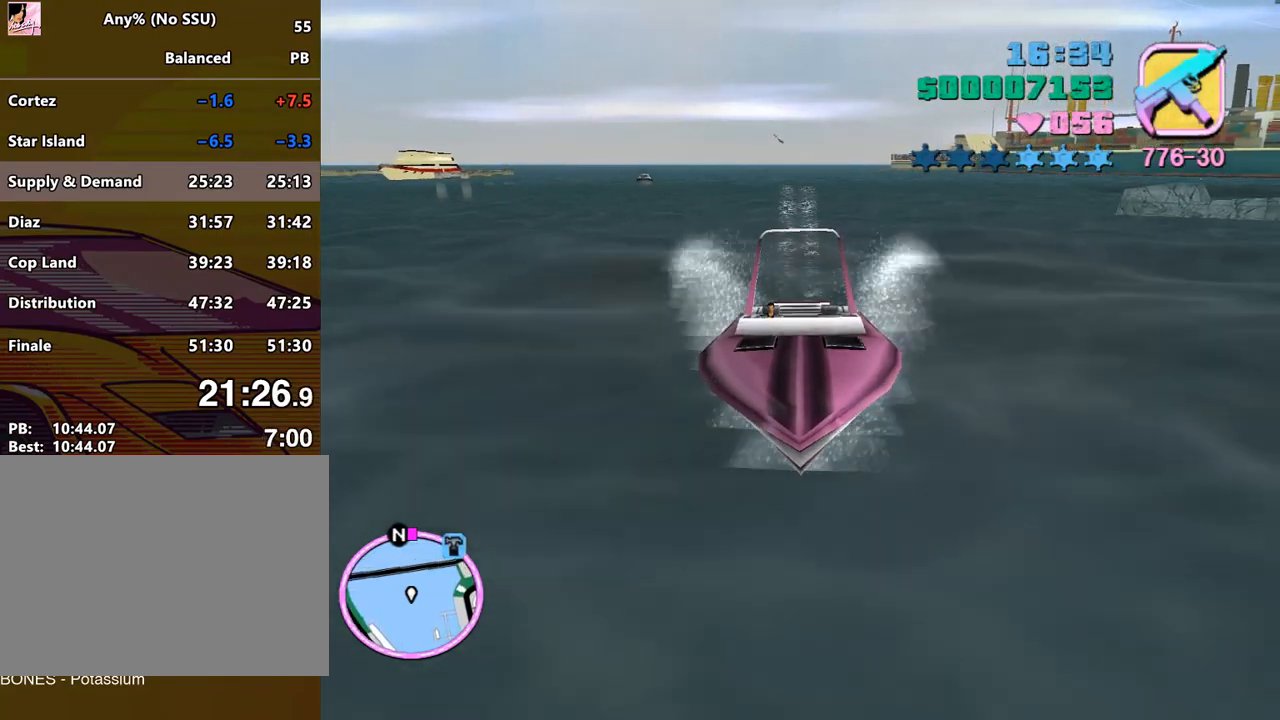
{"keys": ["w"], "mouse": ["wheel"], "events": []}
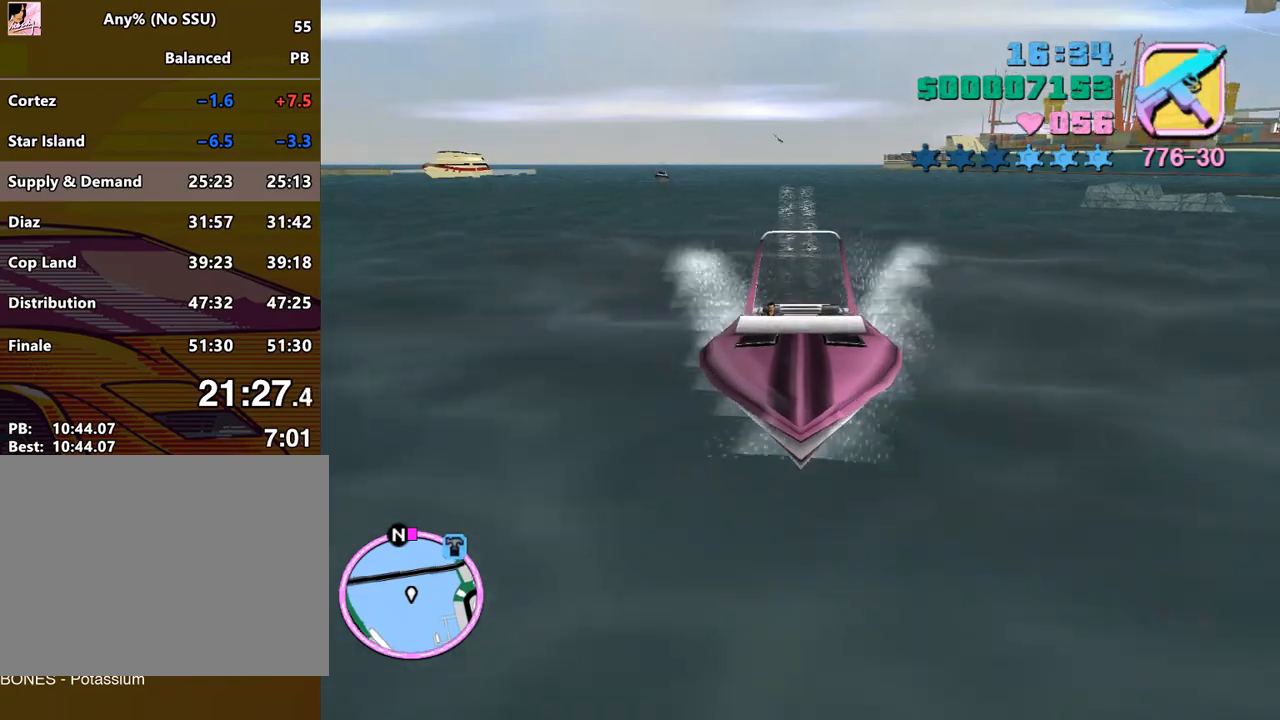
{"keys": ["w"], "mouse": ["wheel"], "events": []}
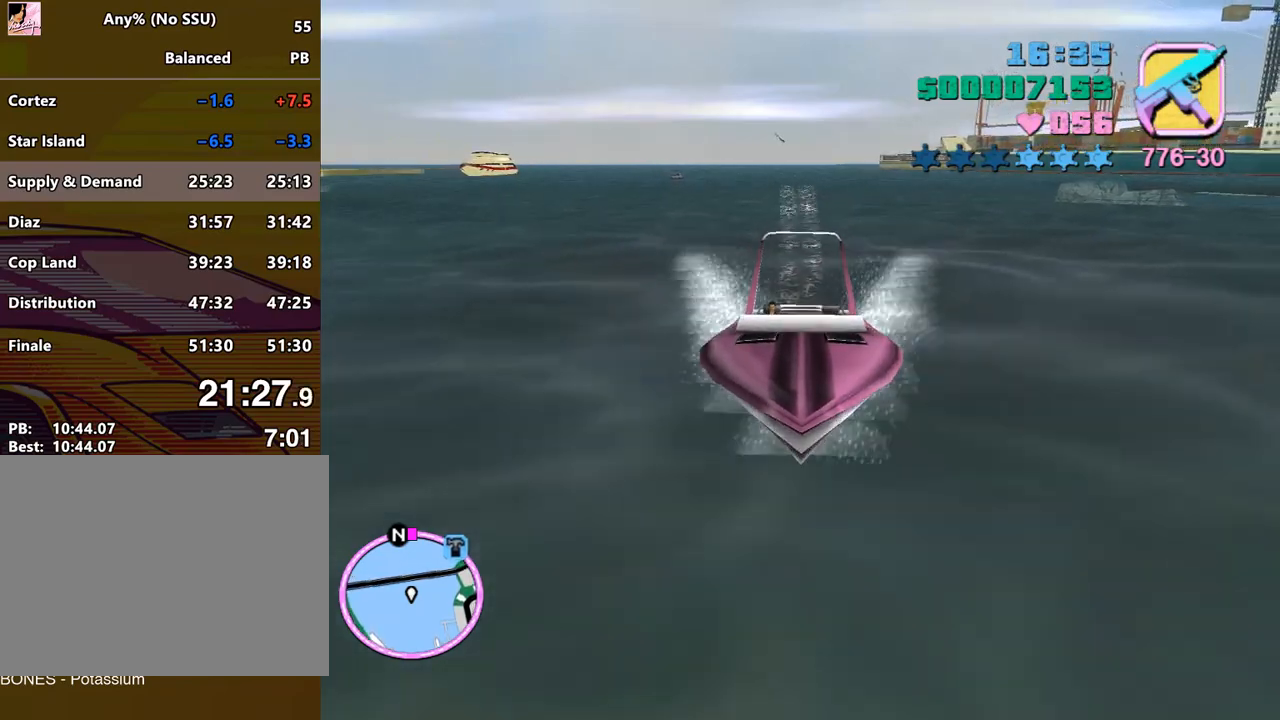
{"keys": ["w"], "mouse": ["wheel"], "events": [[300, "d", "down"], [333, "d", "up"]]}
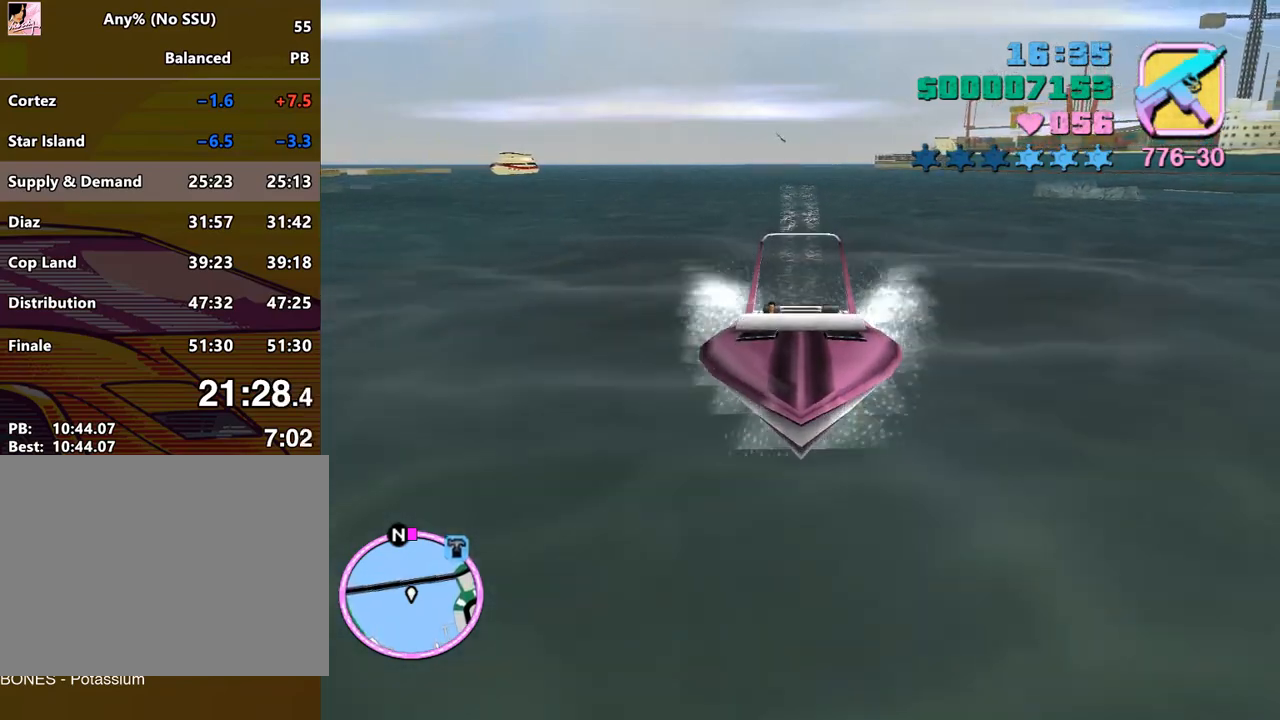
{"keys": ["w"], "mouse": ["wheel"], "events": []}
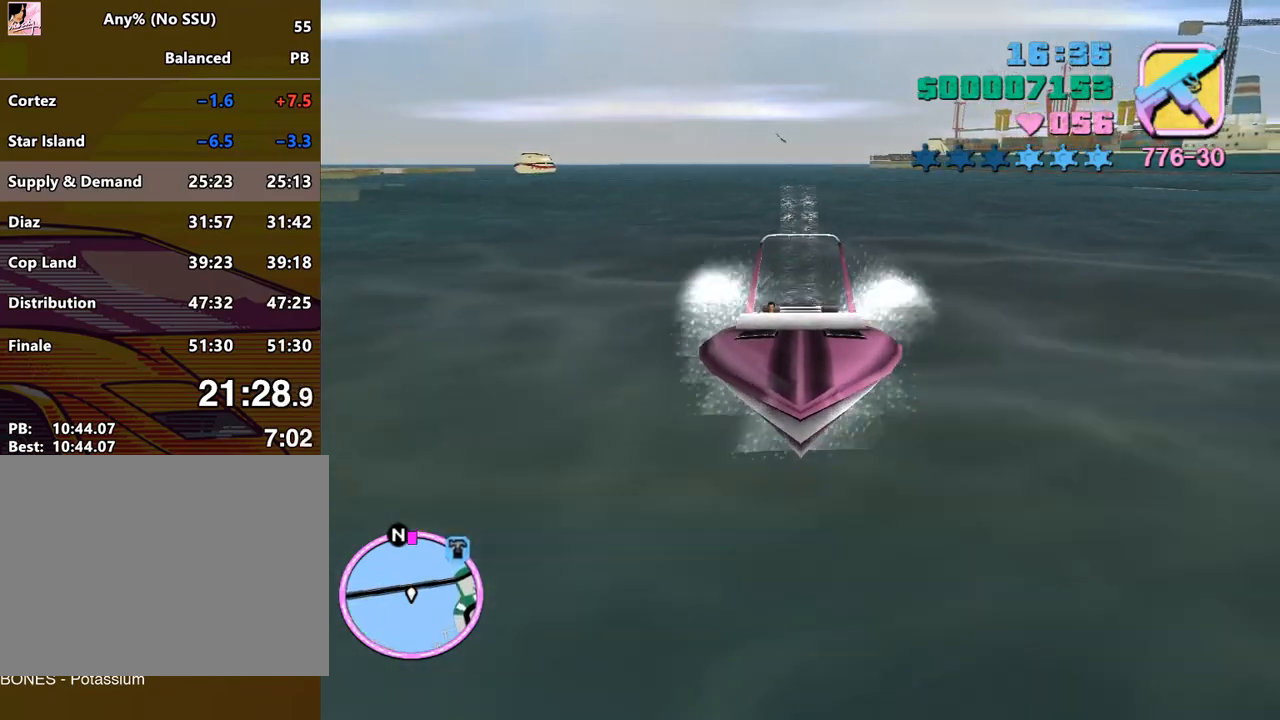
{"keys": ["w"], "mouse": ["wheel"], "events": [[100, "d", "down"], [167, "d", "up"], [400, "d", "down"], [500, "d", "up"]]}
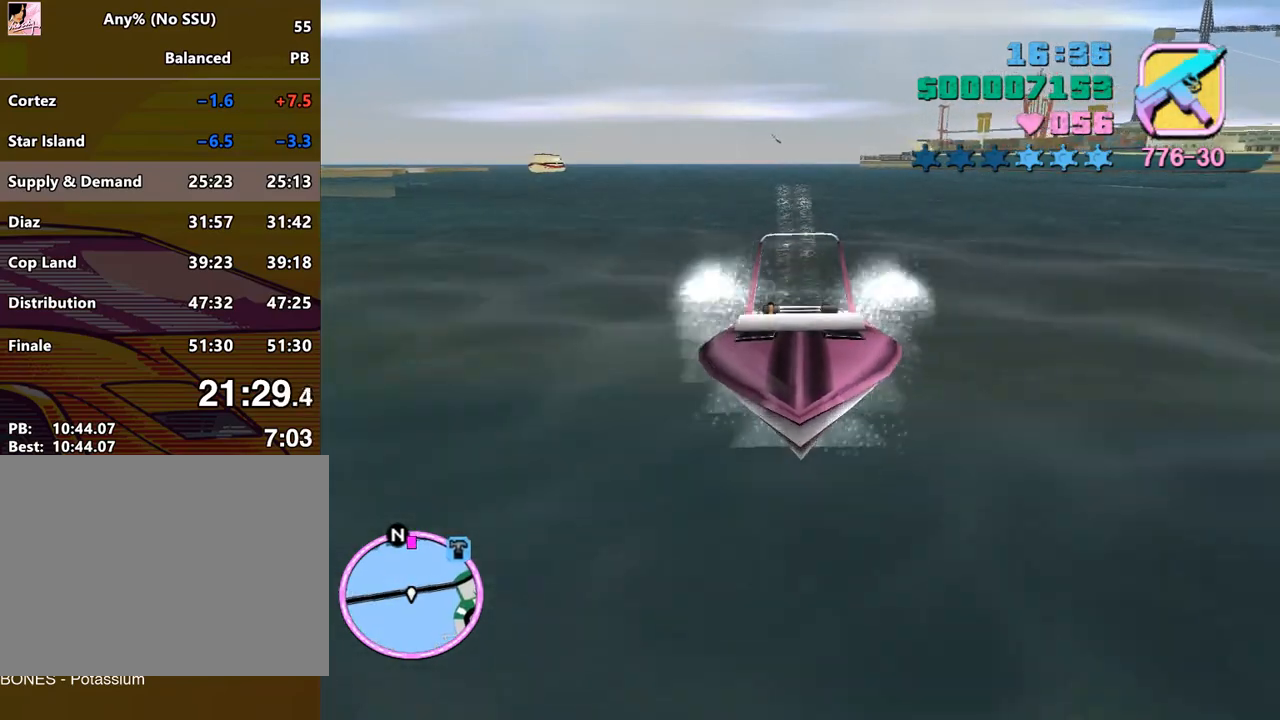
{"keys": ["w"], "mouse": ["wheel"], "events": []}
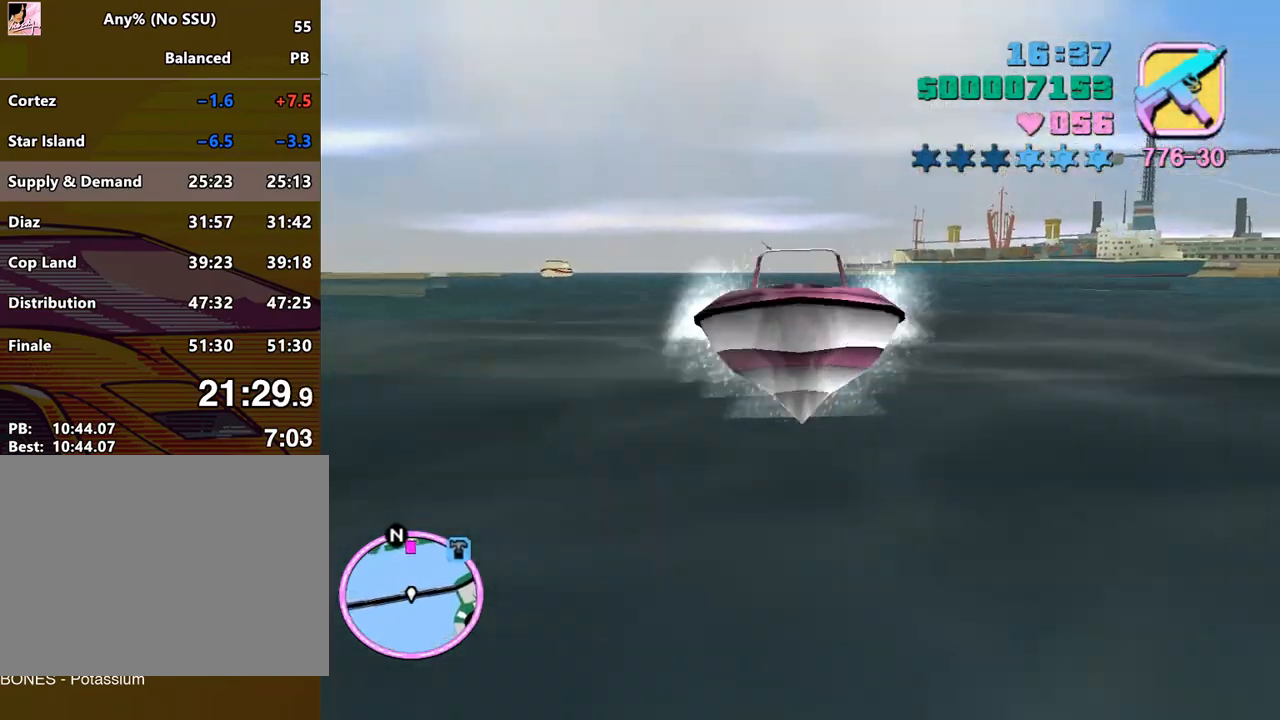
{"keys": ["w"], "mouse": ["wheel"], "events": []}
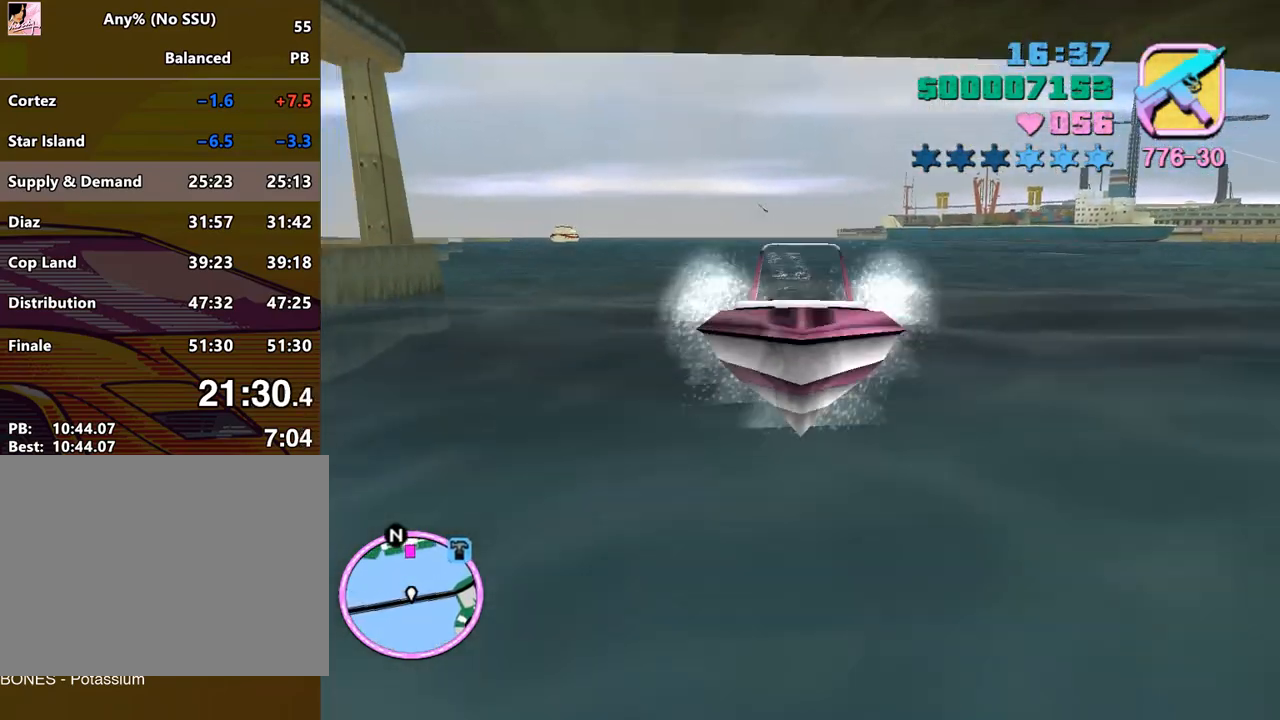
{"keys": ["w"], "mouse": ["wheel"], "events": [[333, "a", "down"], [367, "a", "up"]]}
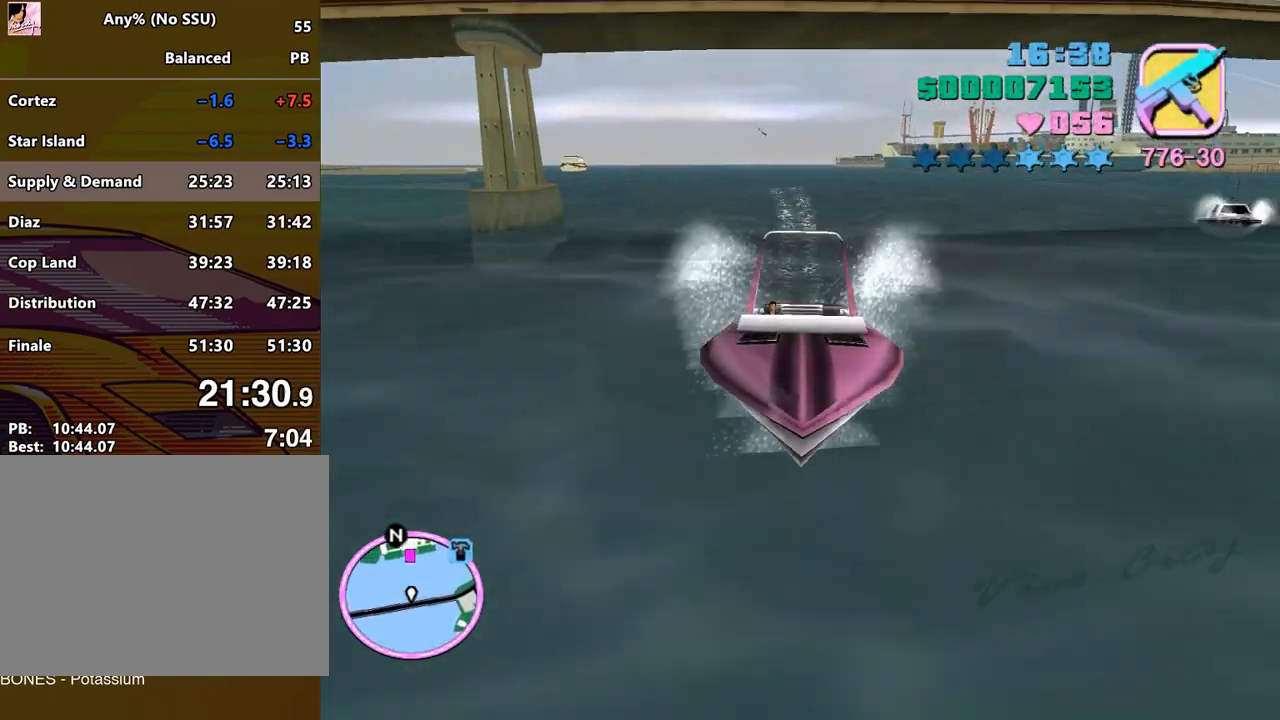
{"keys": ["w"], "mouse": ["wheel"], "events": []}
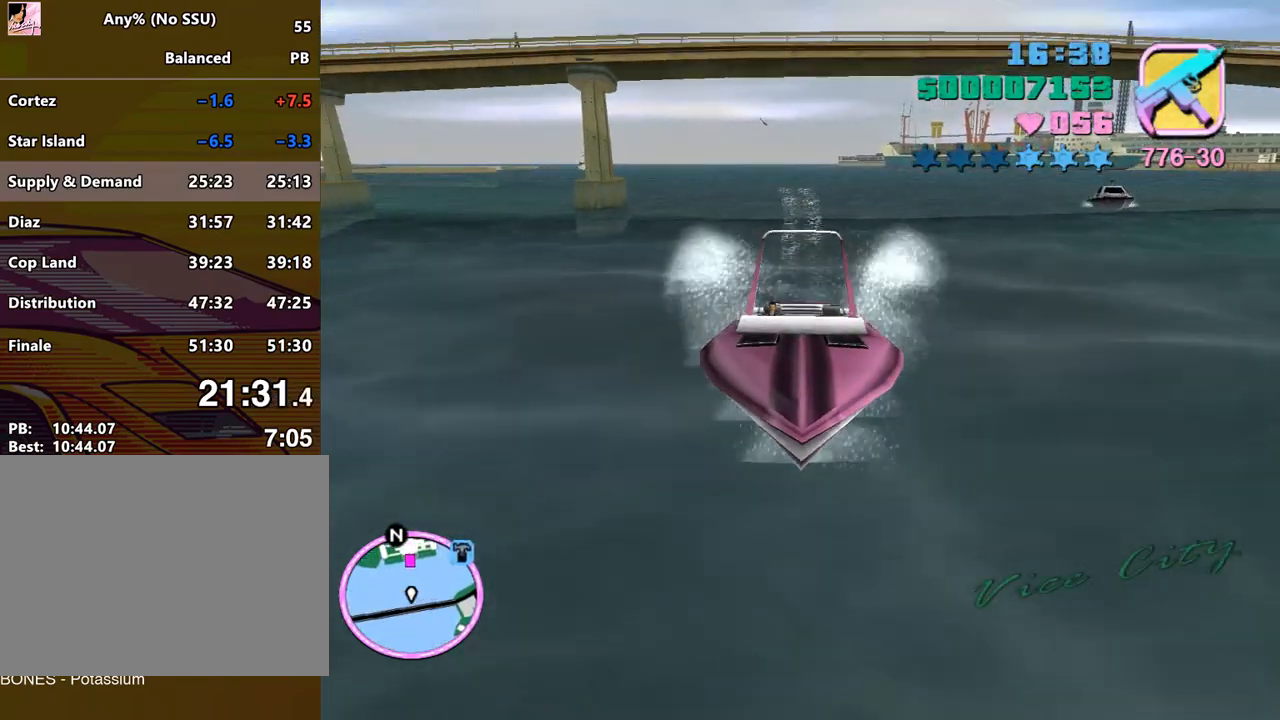
{"keys": ["w"], "mouse": [], "events": [[500, "mouse_wheel", "up"]]}
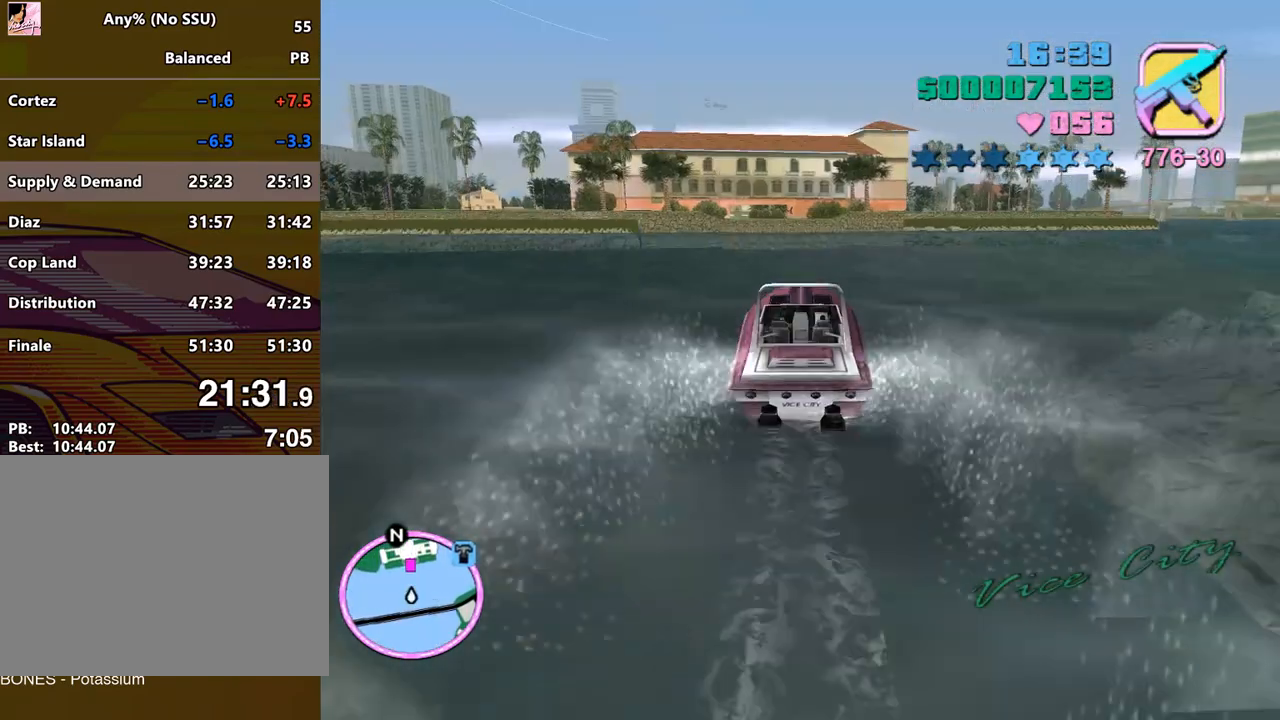
{"keys": ["w"], "mouse": [], "events": [[467, "a", "down"], [500, "a", "up"]]}
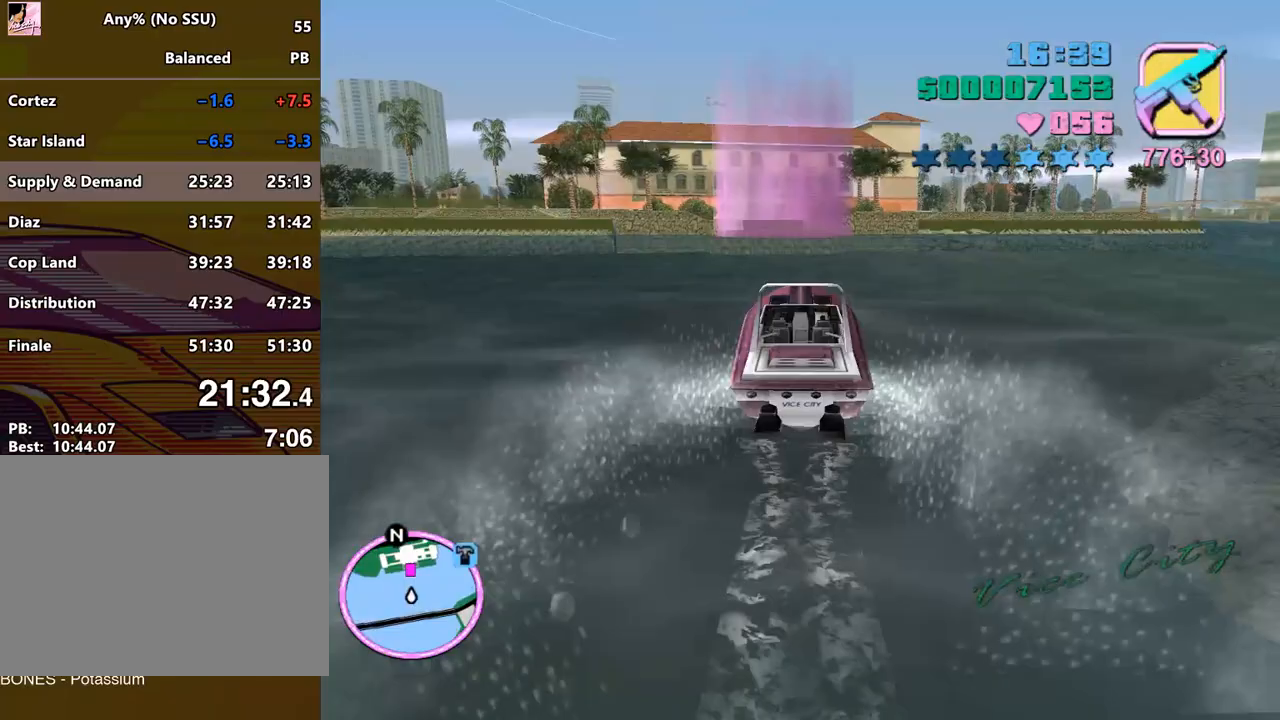
{"keys": ["w"], "mouse": [], "events": []}
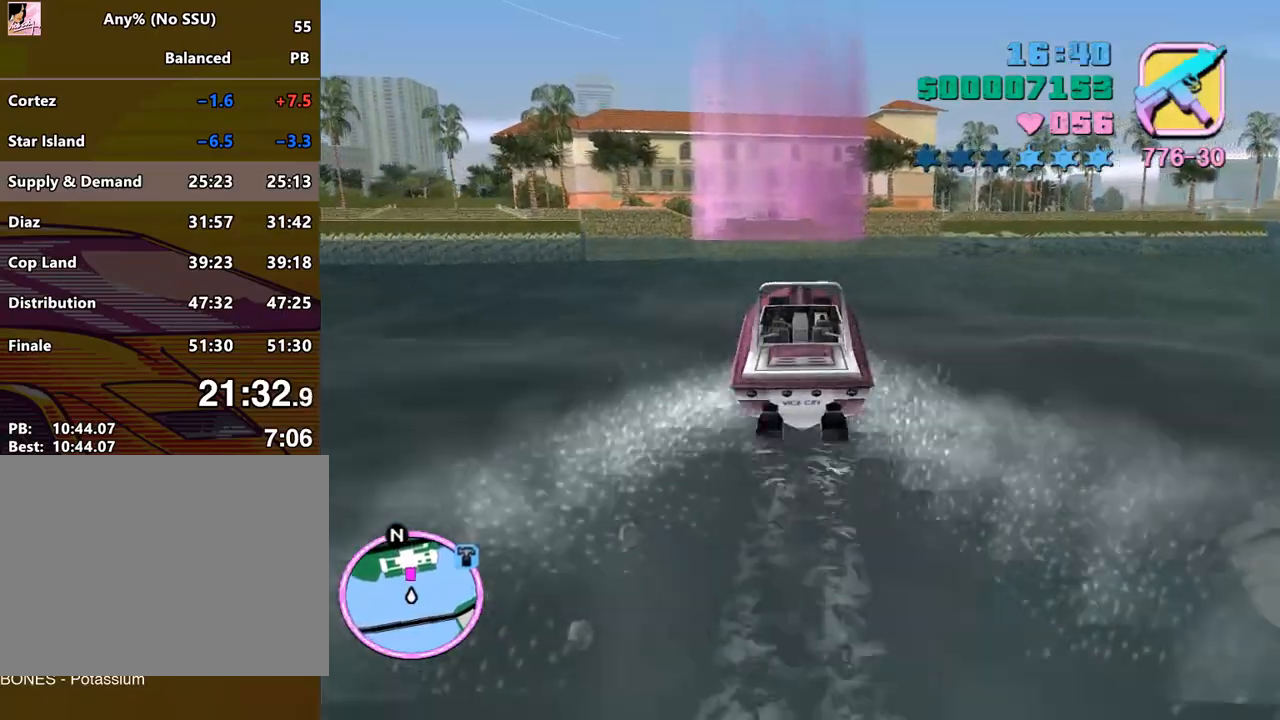
{"keys": ["w"], "mouse": [], "events": []}
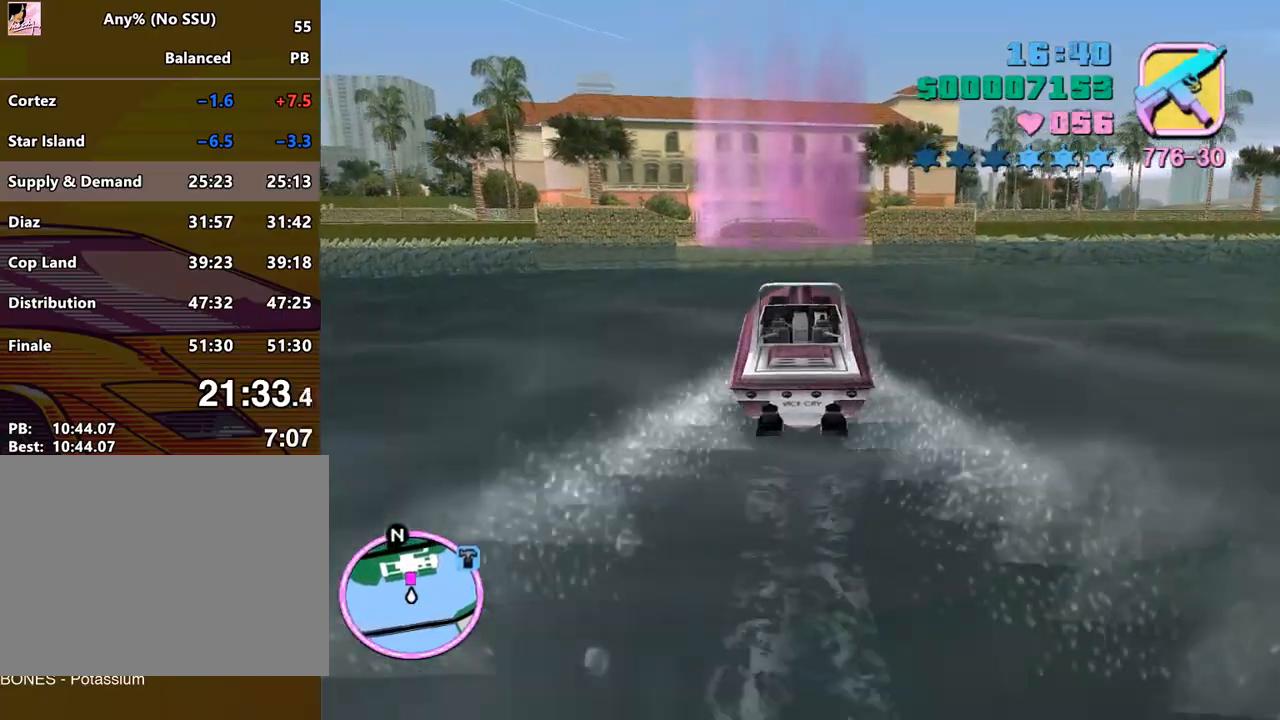
{"keys": ["w"], "mouse": [], "events": []}
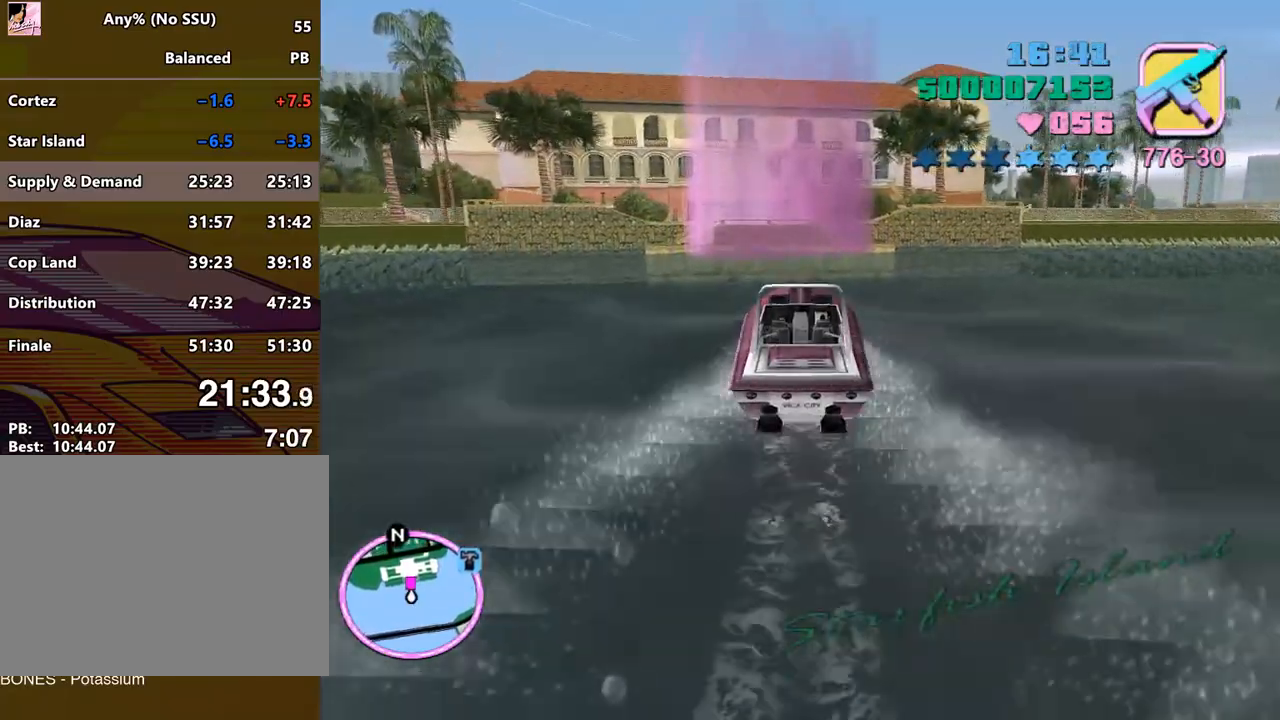
{"keys": ["w"], "mouse": [], "events": []}
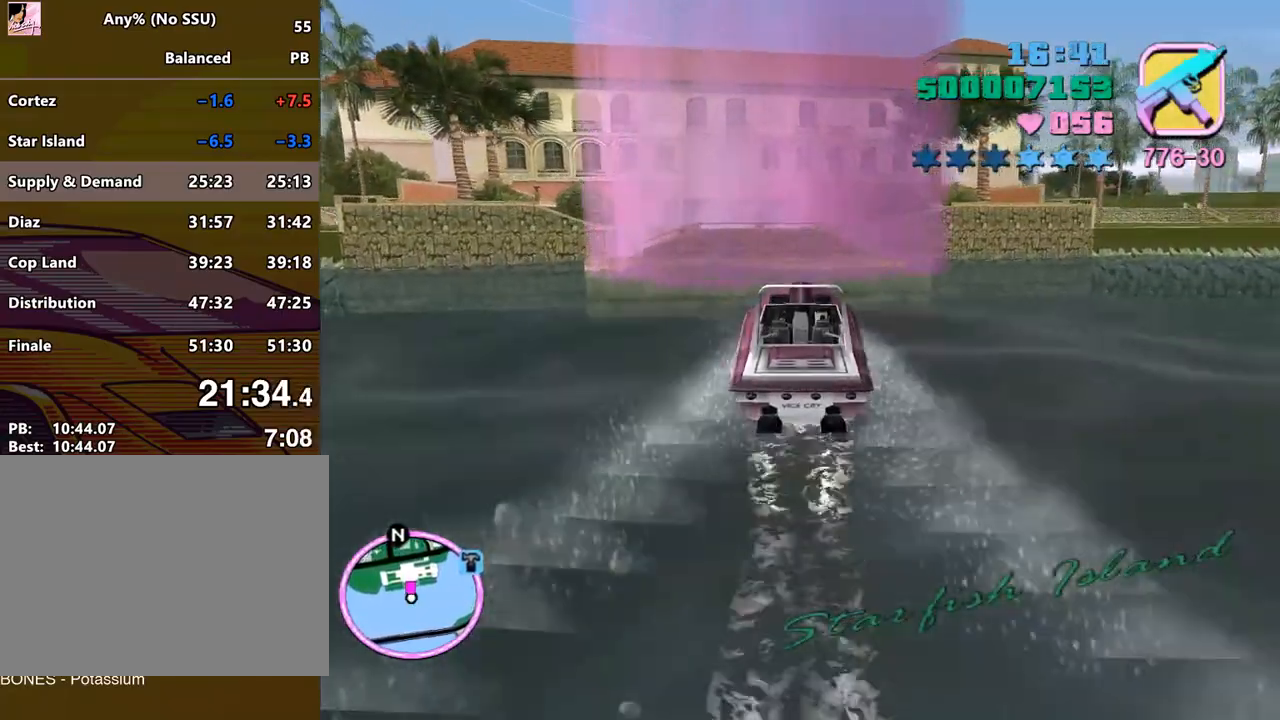
{"keys": ["w"], "mouse": [], "events": []}
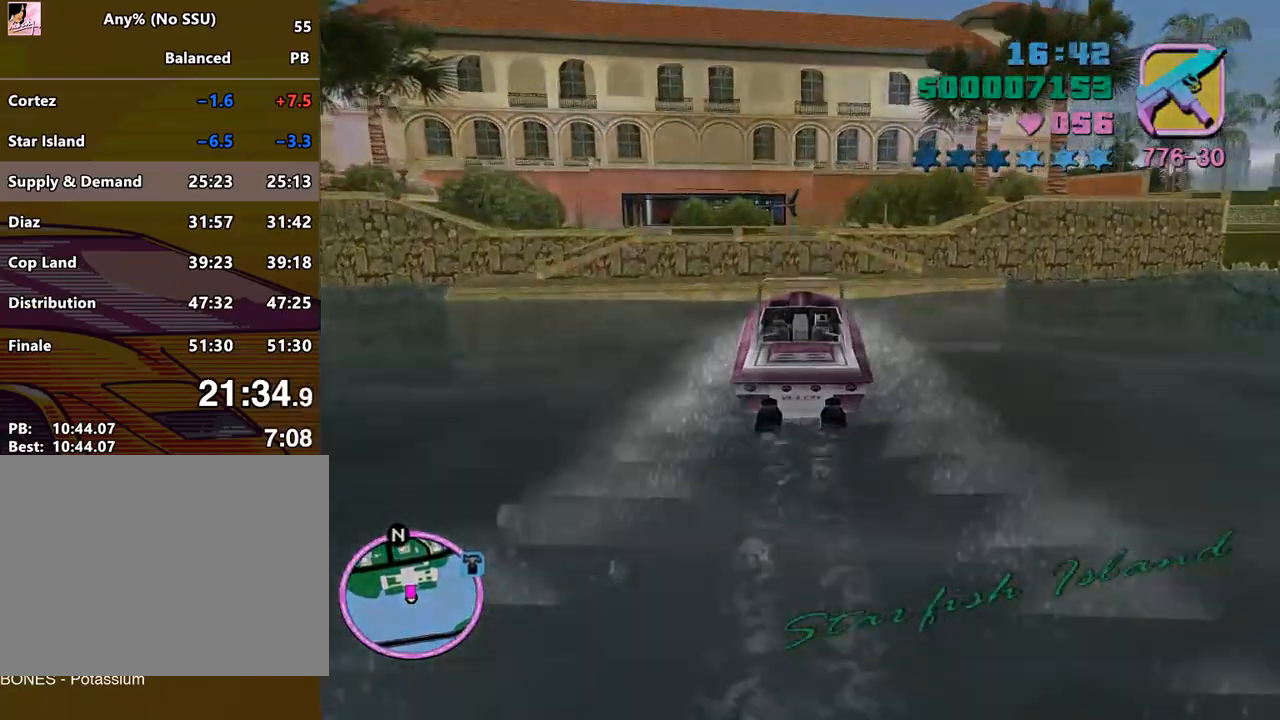
{"keys": ["w"], "mouse": [], "events": []}
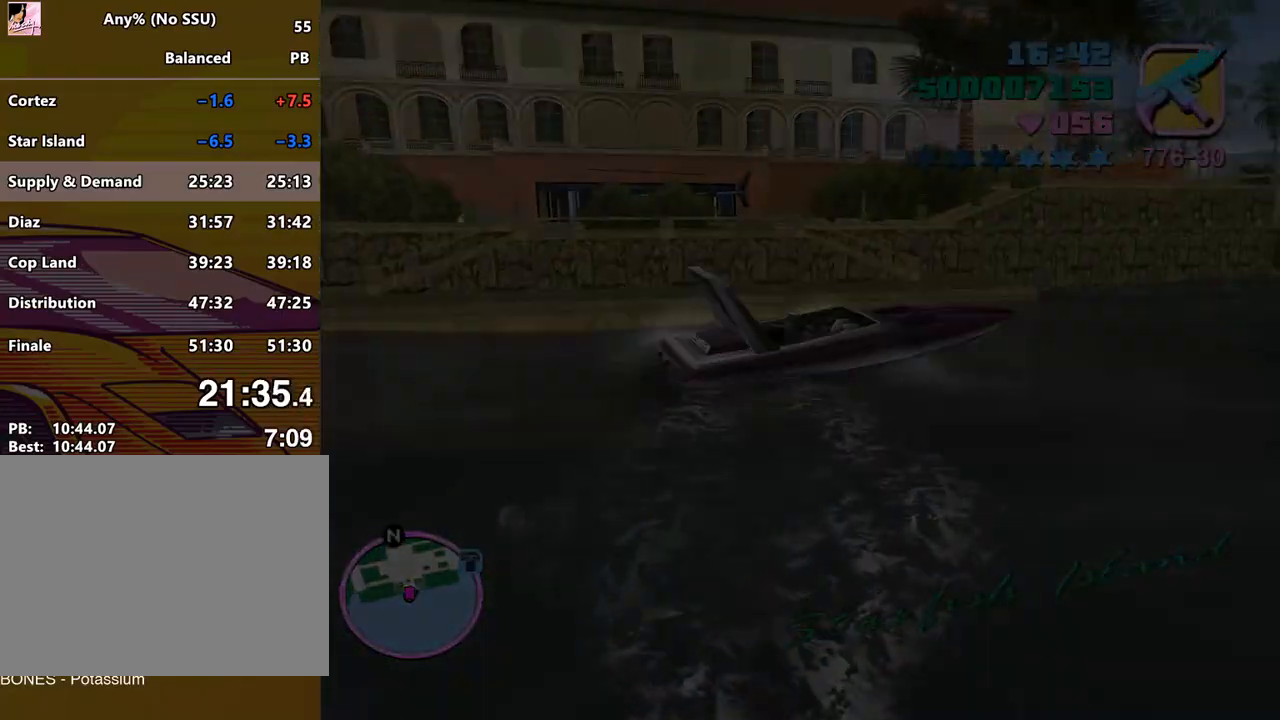
{"keys": ["w"], "mouse": [], "events": []}
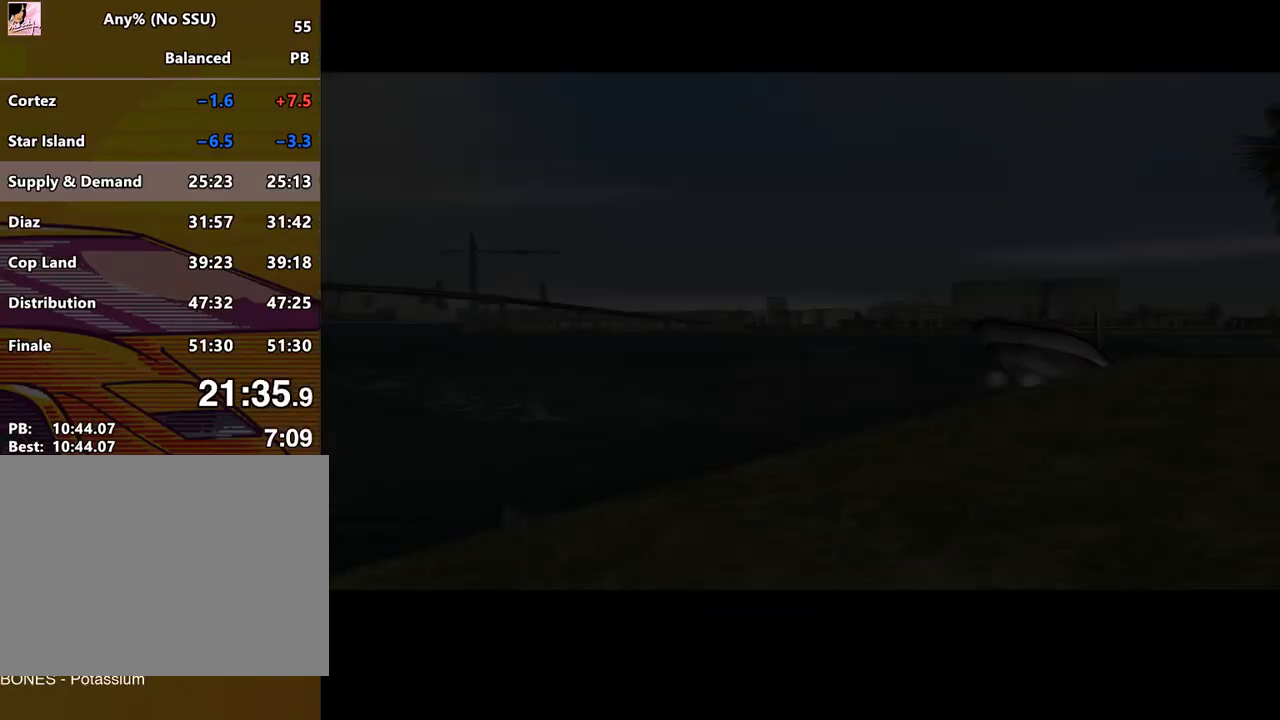
{"keys": [], "mouse": [], "events": [[300, "w", "up"]]}
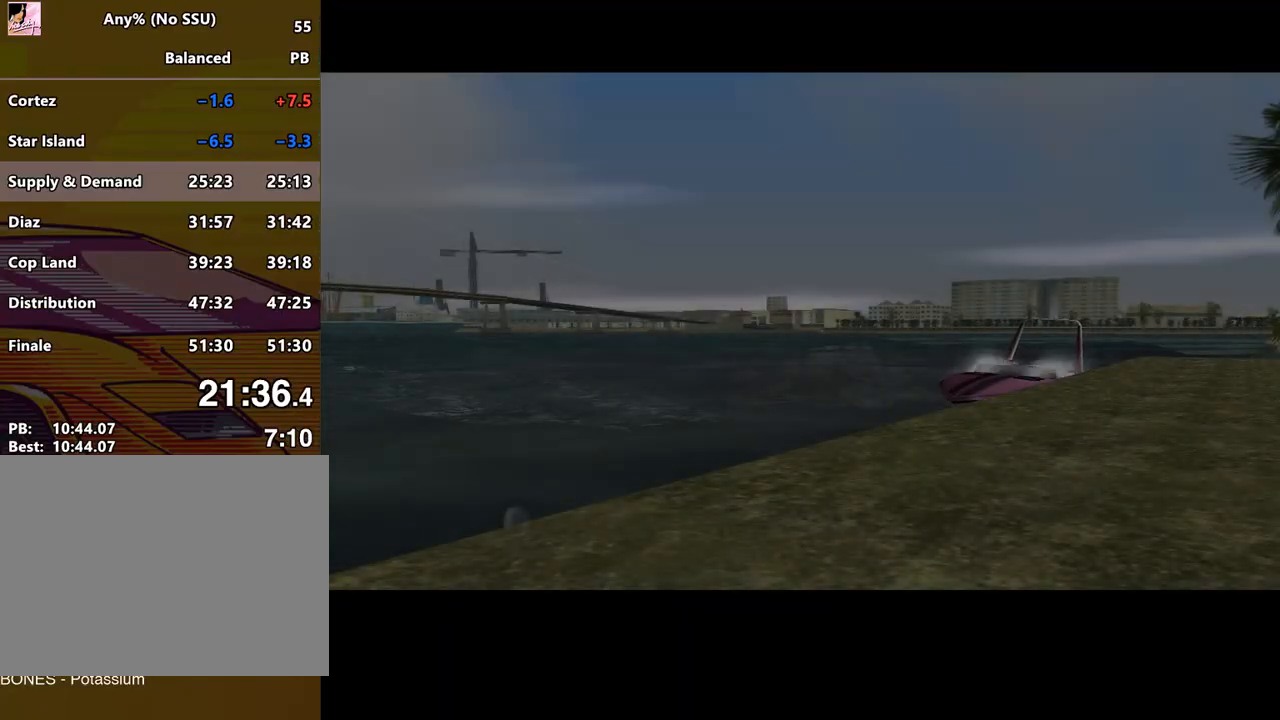
{"keys": [], "mouse": [], "events": []}
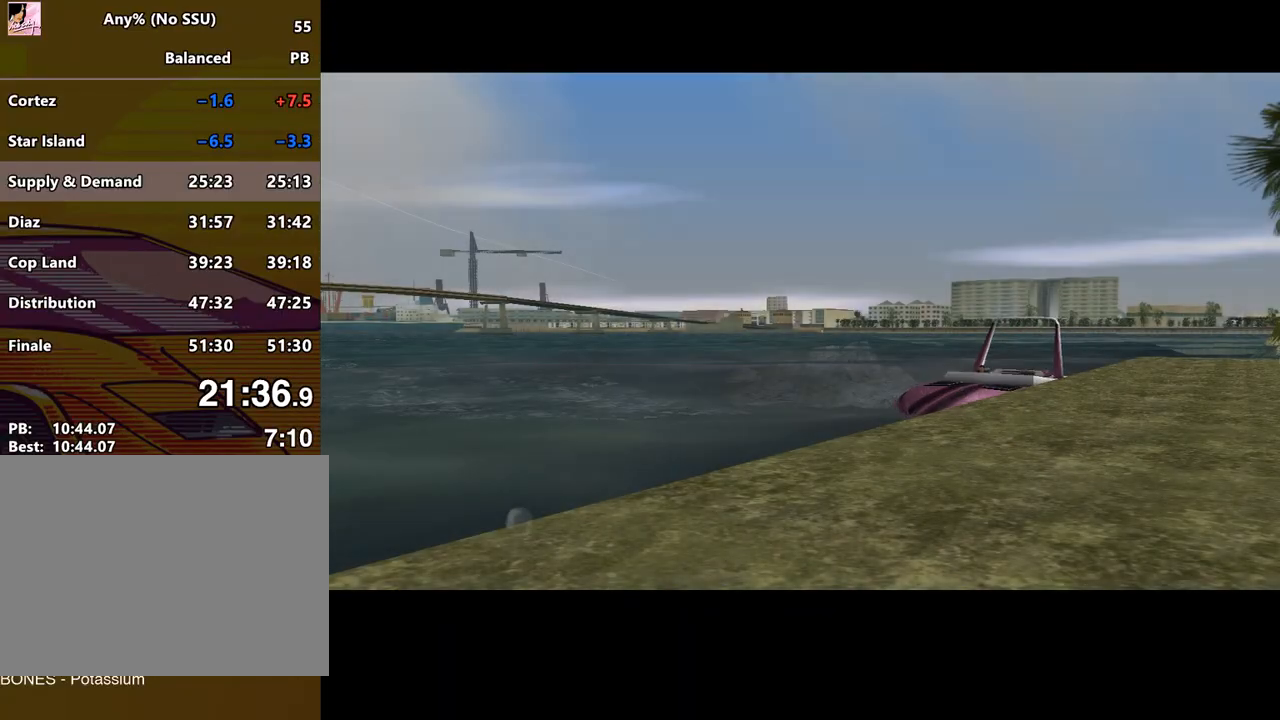
{"keys": [], "mouse": [], "events": []}
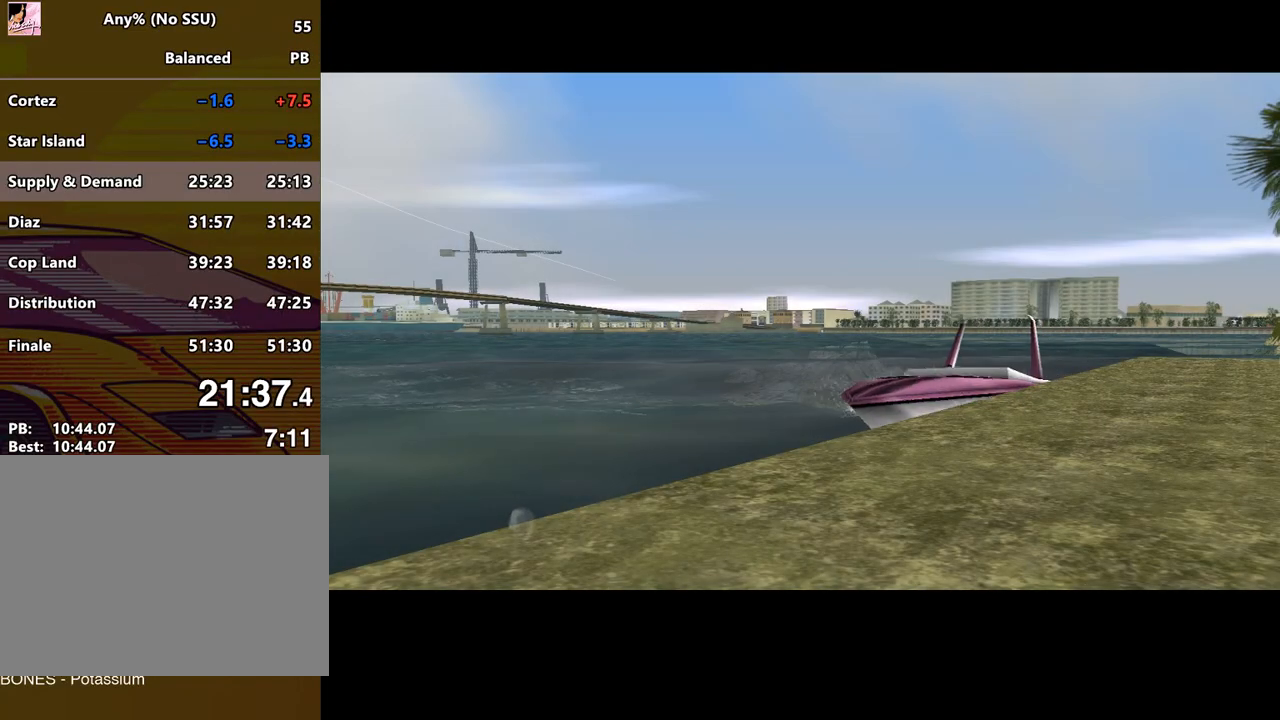
{"keys": [], "mouse": [], "events": []}